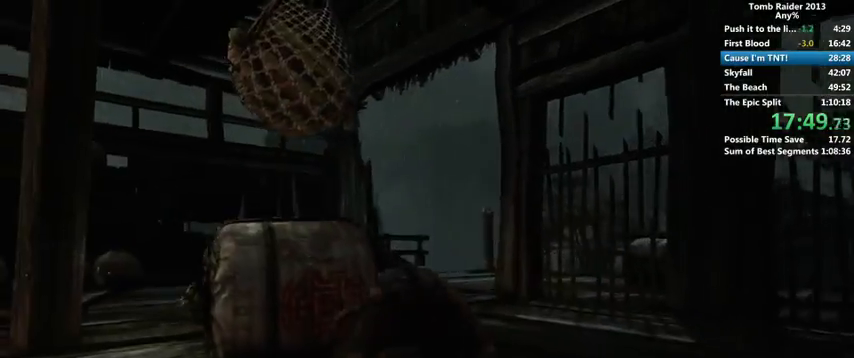
Gameplay with keyboard and mouse; each line is a JSON object with the keys and mouse buttons held at the frame after it. "events" lists presses ("down") and releases ("up") of "1", "2", "3", "4", "5", "6", "a", "alt", "b", "c", "caps_lock", "ctrl", "d", "down", "e", "f", "g", "h", "left", "q", "r", "right", "s", "shift", "space", "t", "tab", "up", "v", "w", "x", "y", "z", "mouse_left", "mouse_wheel" and "mouse_right" between this image and that frame as [ms after this image, input, new state], when the widget could be followed in between. "mouse_left", "mouse_wheel", "mouse_right" = the "left", "wheel", "right" buttons of the "mouse" list. No other keys are recorded. "wheel" means that the mouse wheel is clicked or scrolled. Mouse movement is not recorded.
{"keys": ["shift", "w"], "mouse": [], "events": [[367, "space", "down"], [467, "space", "up"], [500, "shift", "down"]]}
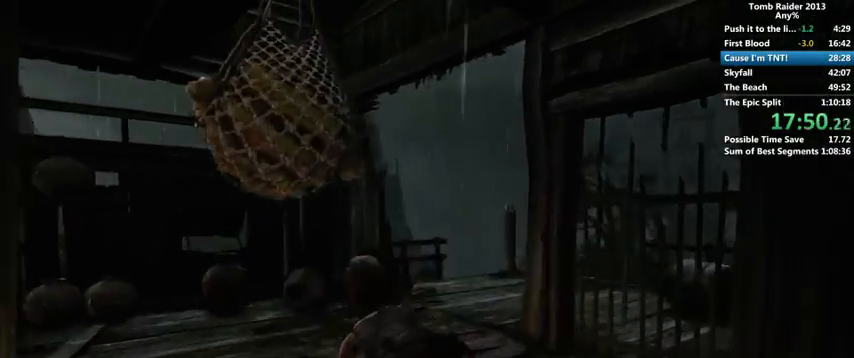
{"keys": ["w"], "mouse": [], "events": [[100, "shift", "up"], [233, "d", "down"], [433, "d", "up"]]}
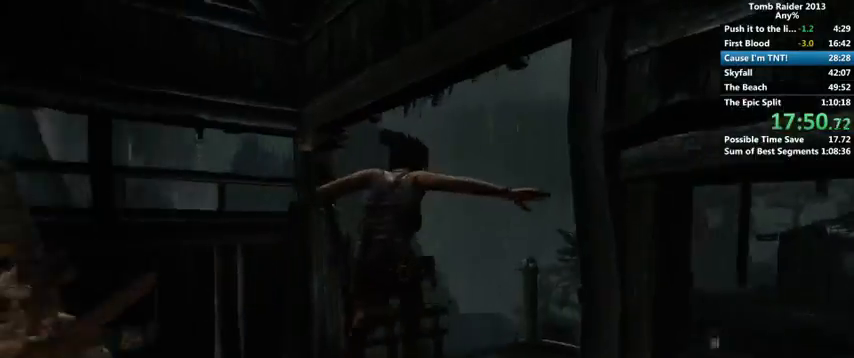
{"keys": ["w"], "mouse": [], "events": []}
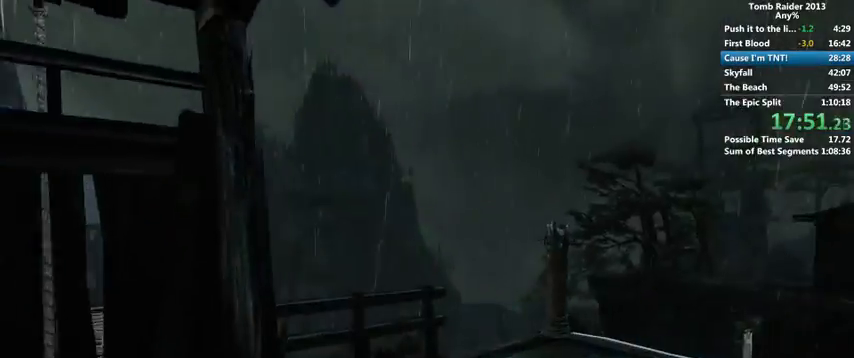
{"keys": ["w"], "mouse": [], "events": []}
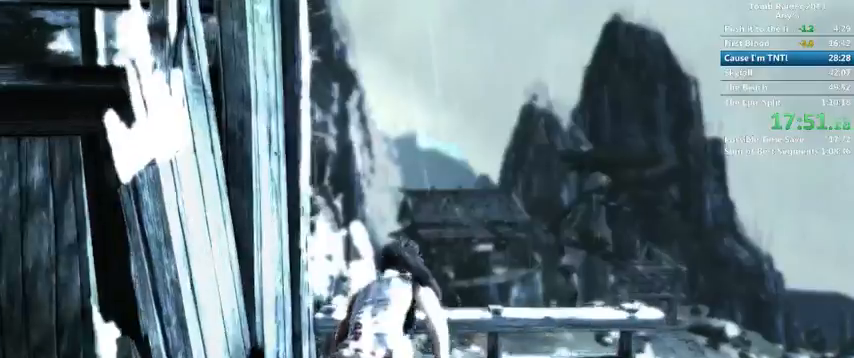
{"keys": [], "mouse": [], "events": [[267, "w", "up"], [400, "shift", "down"], [500, "shift", "up"]]}
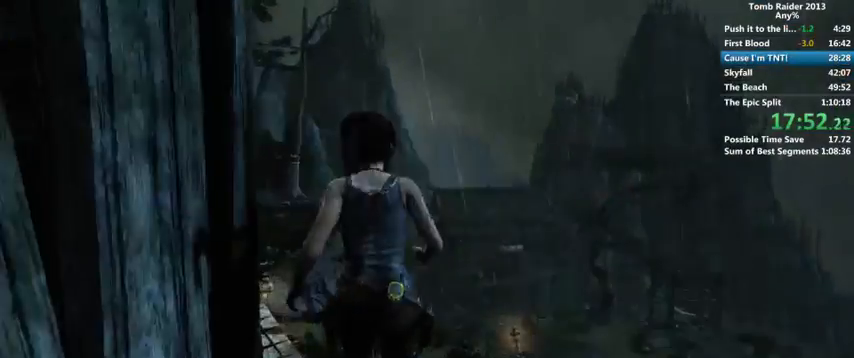
{"keys": [], "mouse": [], "events": []}
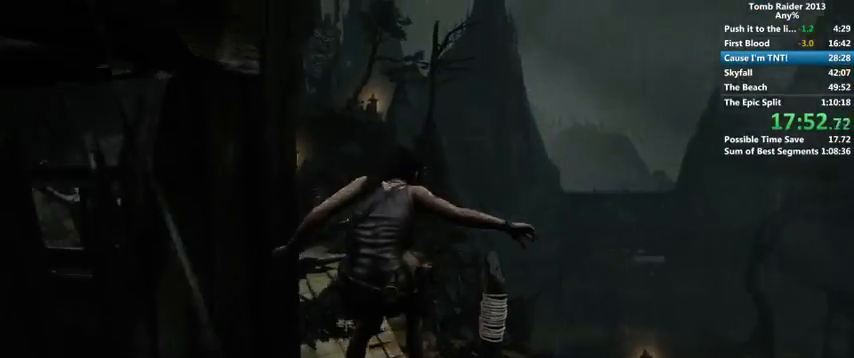
{"keys": [], "mouse": [], "events": []}
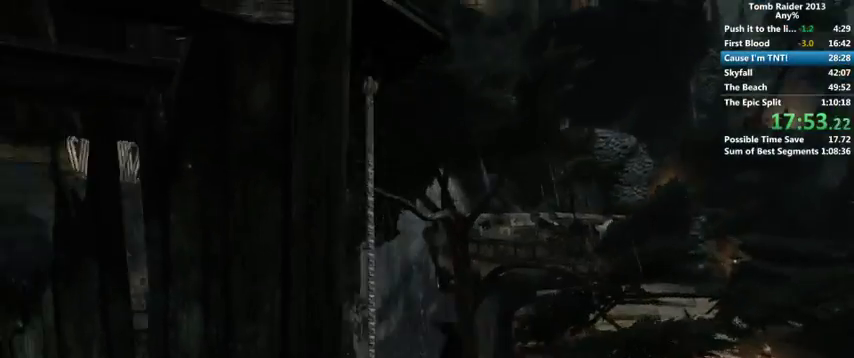
{"keys": ["w"], "mouse": [], "events": [[100, "w", "down"]]}
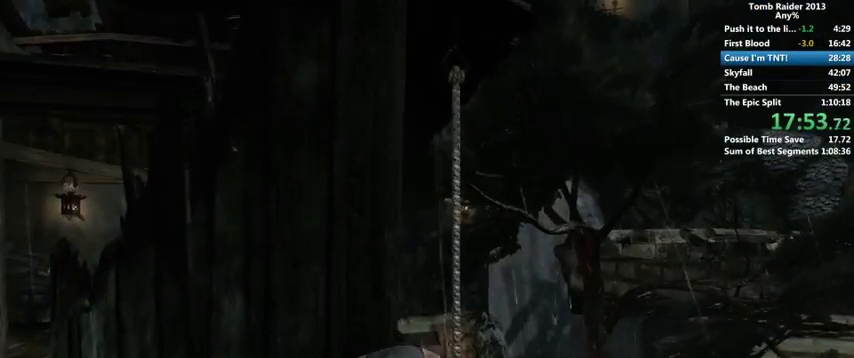
{"keys": ["w"], "mouse": [], "events": []}
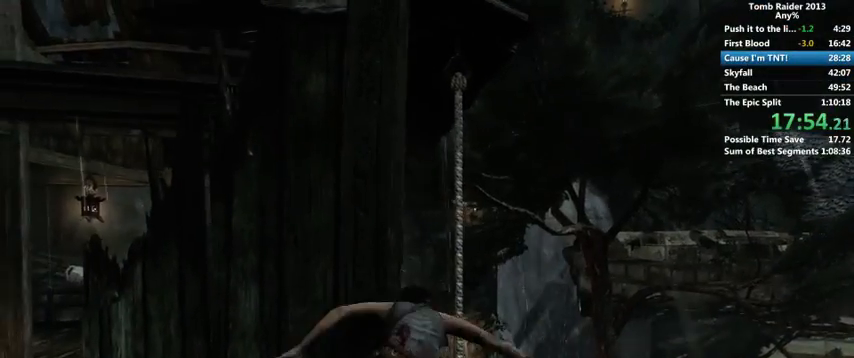
{"keys": ["d", "w"], "mouse": [], "events": [[233, "d", "down"]]}
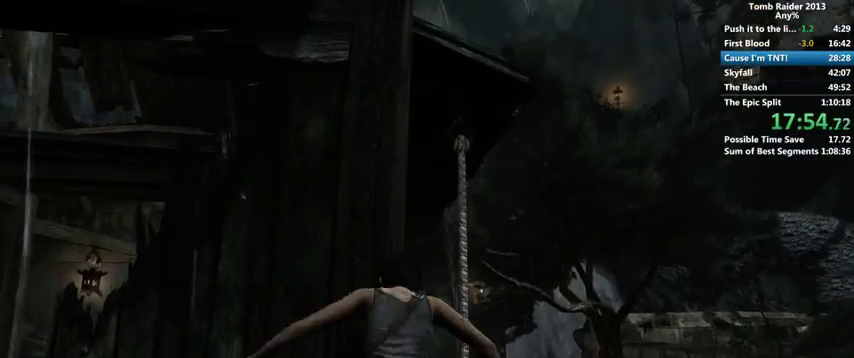
{"keys": ["d", "shift", "w"], "mouse": [], "events": [[400, "shift", "down"]]}
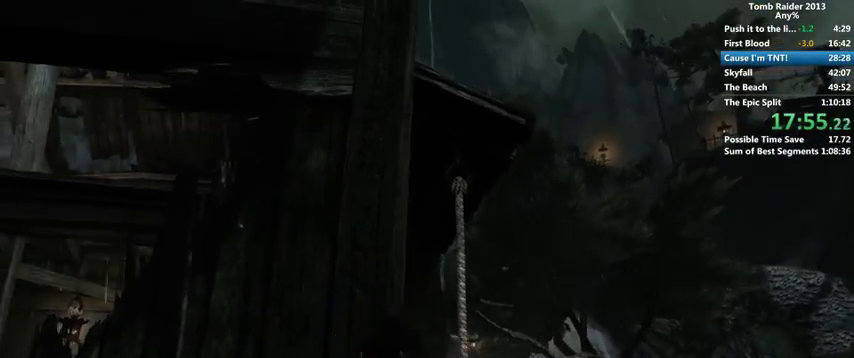
{"keys": ["d", "w"], "mouse": [], "events": [[33, "shift", "up"]]}
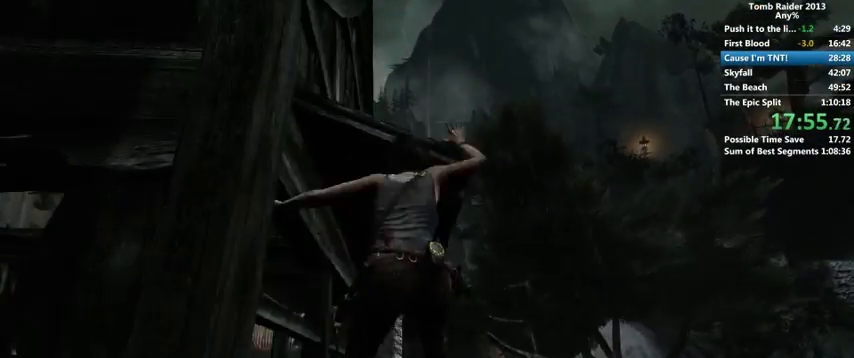
{"keys": ["w"], "mouse": [], "events": [[100, "d", "up"]]}
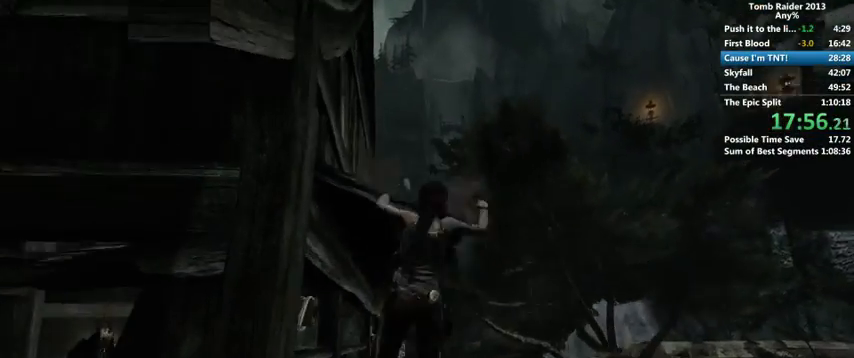
{"keys": ["w"], "mouse": [], "events": []}
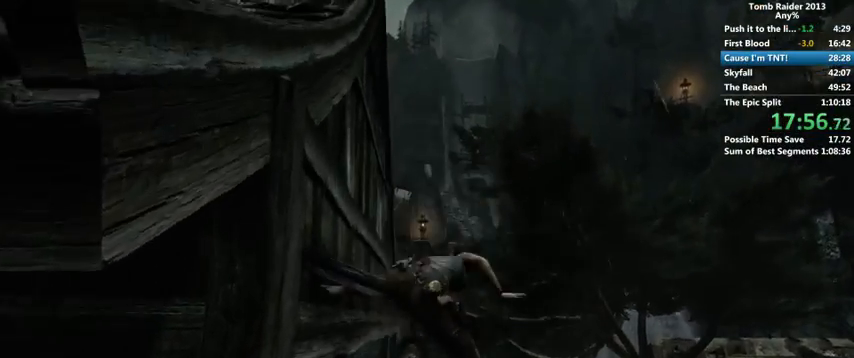
{"keys": ["w"], "mouse": [], "events": []}
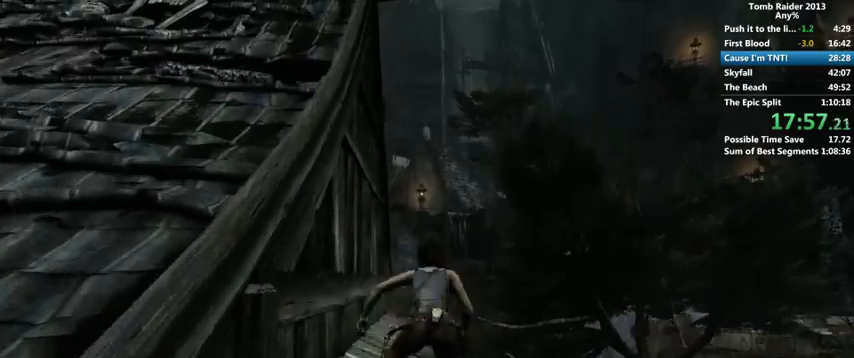
{"keys": ["w"], "mouse": [], "events": [[333, "a", "down"], [467, "a", "up"]]}
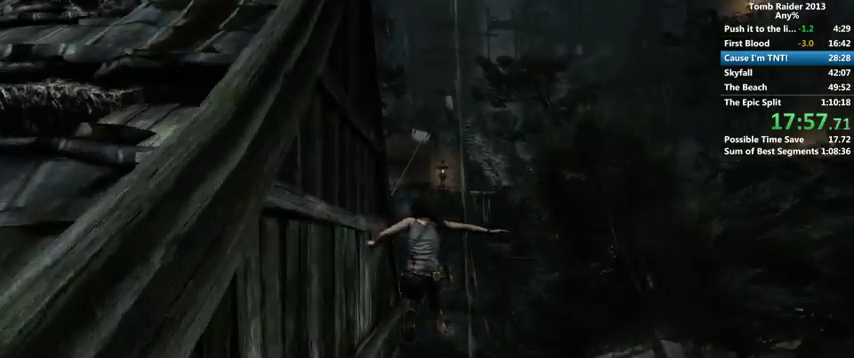
{"keys": ["w"], "mouse": [], "events": []}
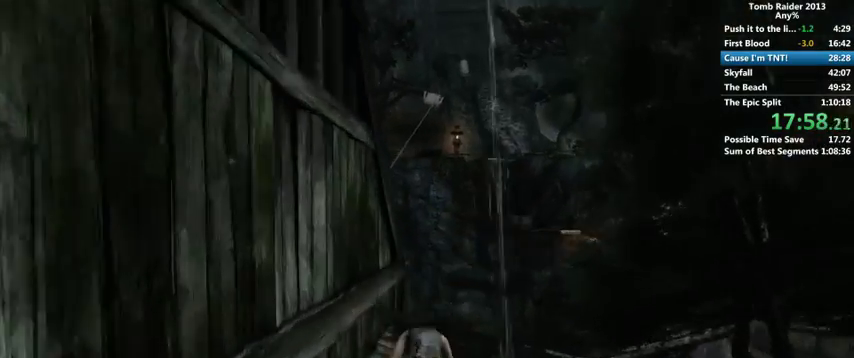
{"keys": ["a", "w"], "mouse": [], "events": [[467, "a", "down"]]}
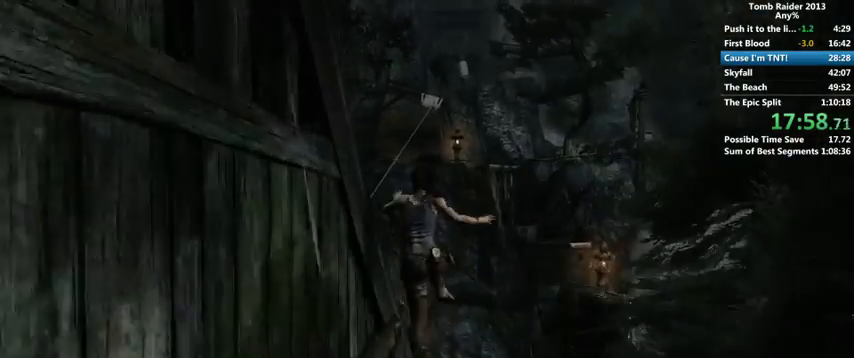
{"keys": ["w"], "mouse": [], "events": [[400, "a", "up"]]}
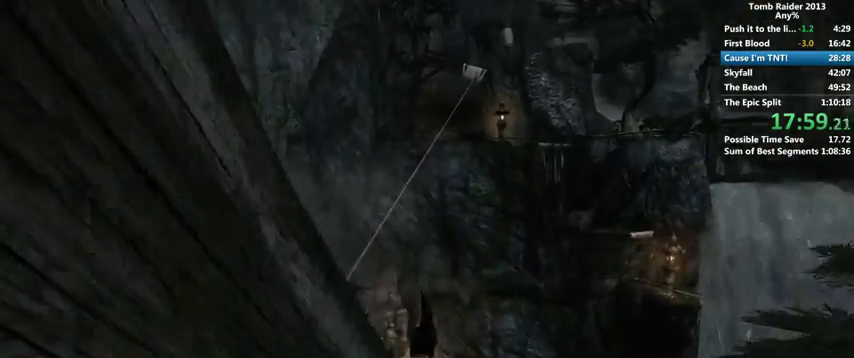
{"keys": ["d", "w"], "mouse": [], "events": [[433, "d", "down"]]}
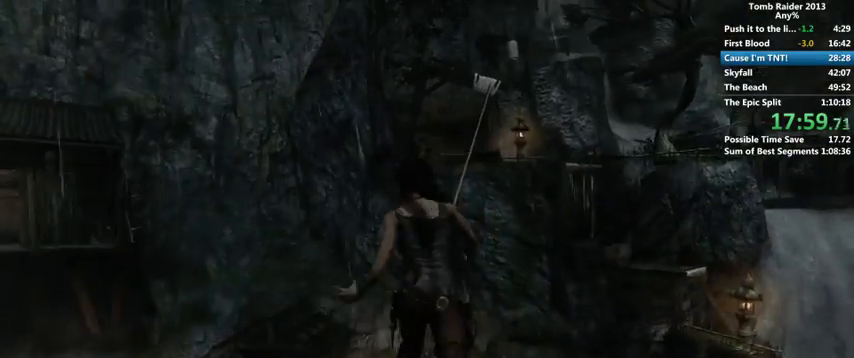
{"keys": ["w"], "mouse": [], "events": [[167, "d", "up"]]}
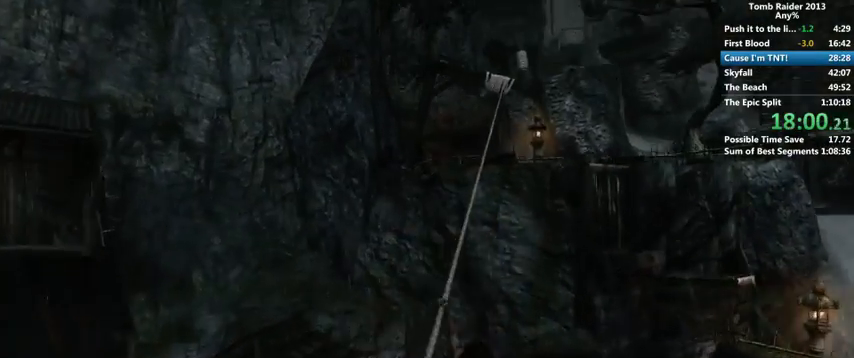
{"keys": ["w"], "mouse": [], "events": []}
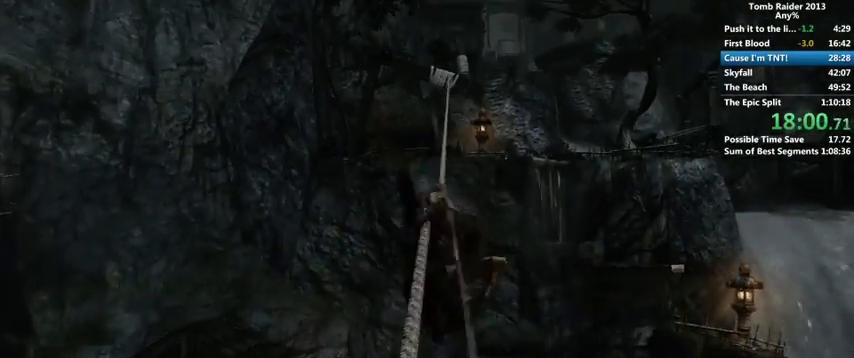
{"keys": ["w"], "mouse": [], "events": []}
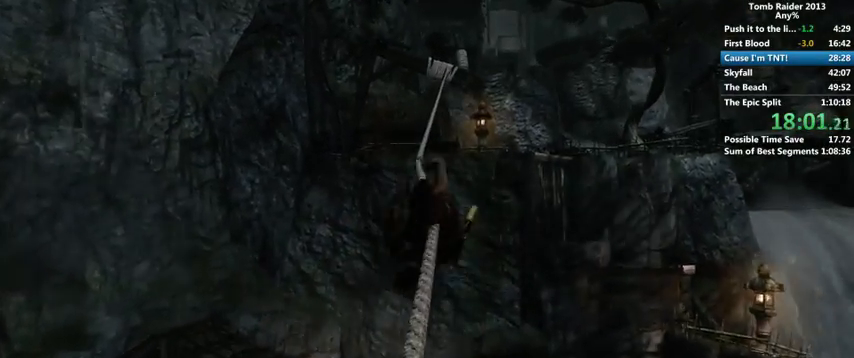
{"keys": ["w"], "mouse": [], "events": []}
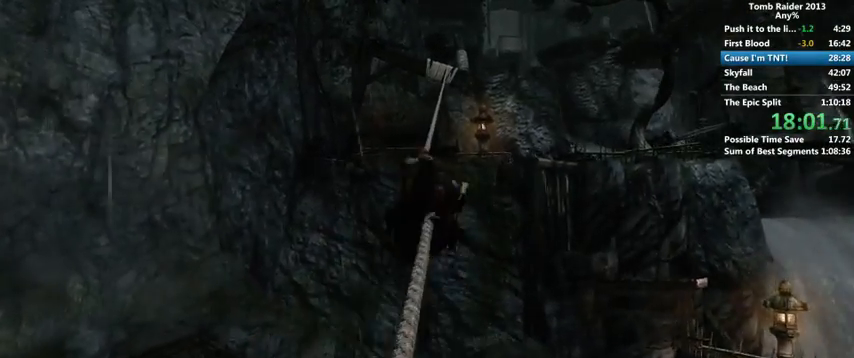
{"keys": ["w"], "mouse": [], "events": []}
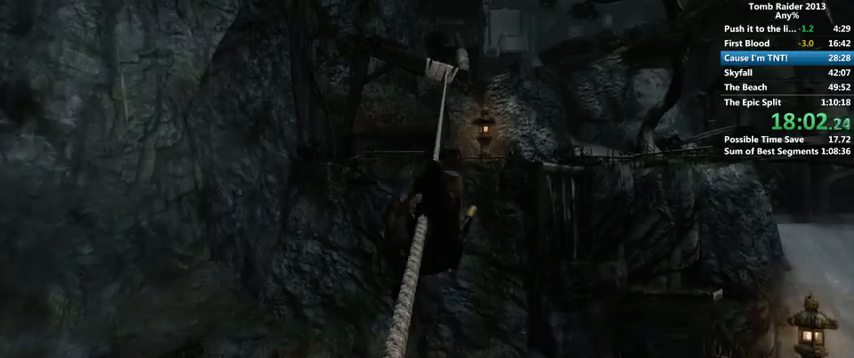
{"keys": ["w"], "mouse": [], "events": []}
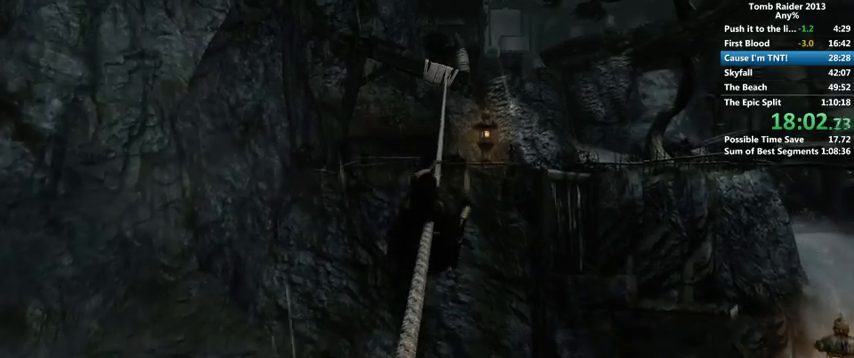
{"keys": ["w"], "mouse": [], "events": []}
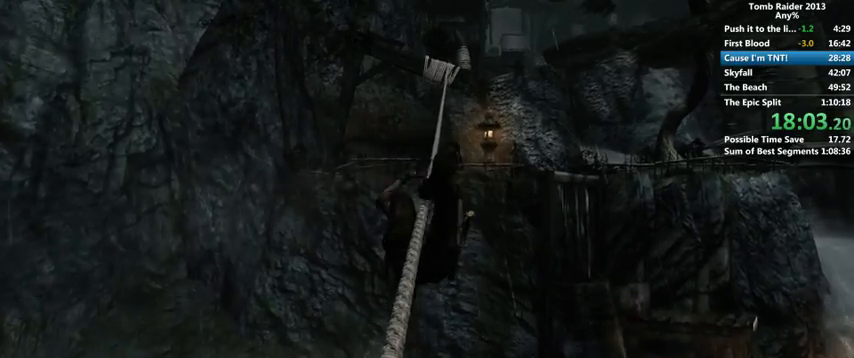
{"keys": ["w"], "mouse": [], "events": []}
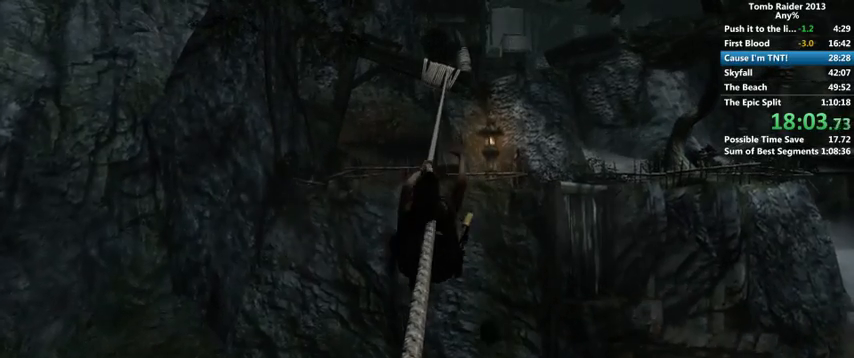
{"keys": ["w"], "mouse": [], "events": []}
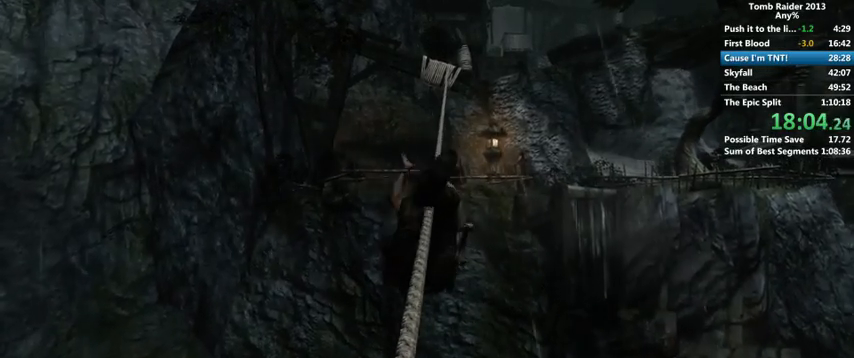
{"keys": ["w"], "mouse": [], "events": []}